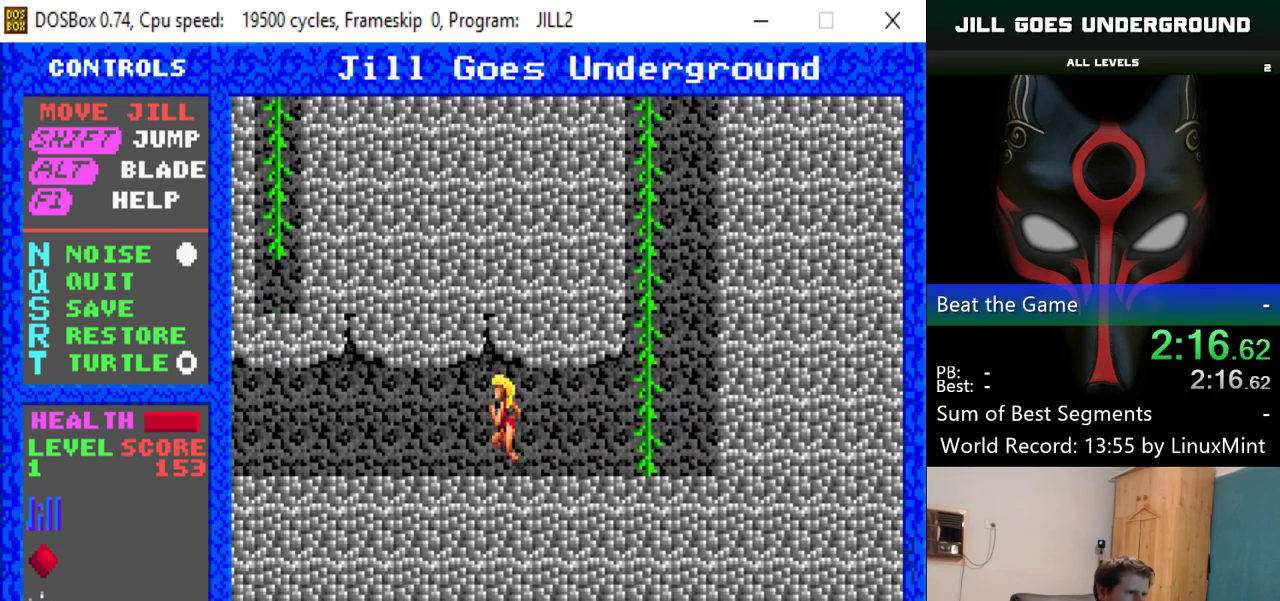
Gameplay with keyboard; each line is a JSON object with the keys held at the frame after it. "events" lists presses ("down") and releases ("up") of "alt", "down", "left", "right", "shift" and "up" between this image and that frame as [ms after this image, input, new state], when the widget could be followed in between. No other keys are recorded. Mouse input is not recorded.
{"keys": ["left"], "events": []}
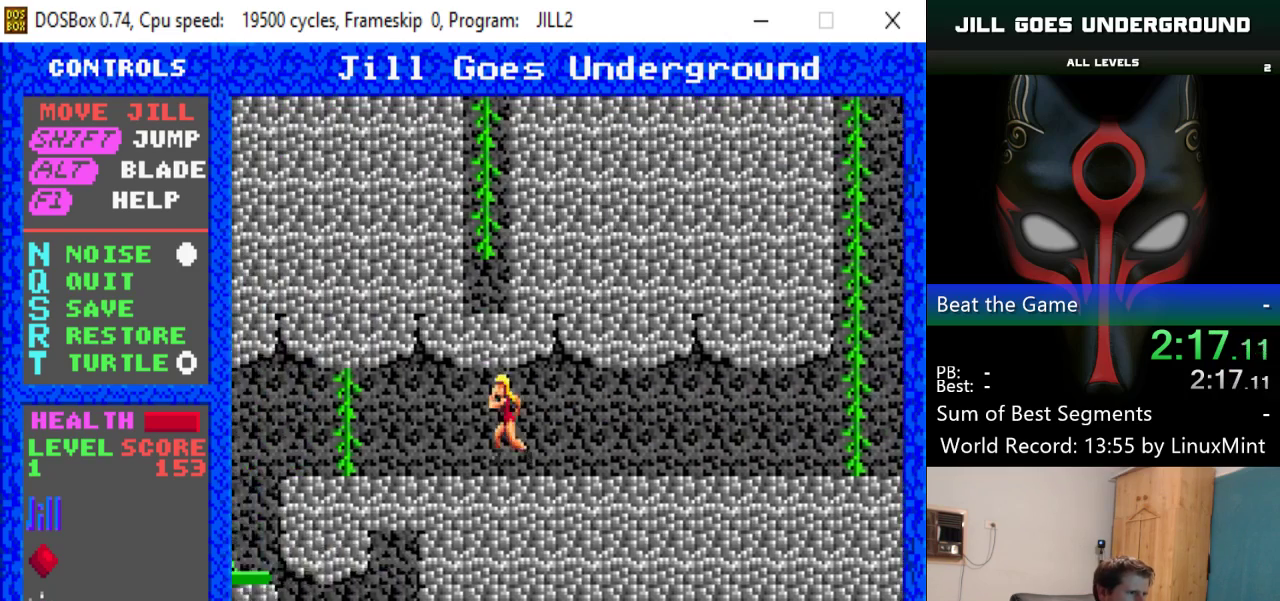
{"keys": ["left"], "events": []}
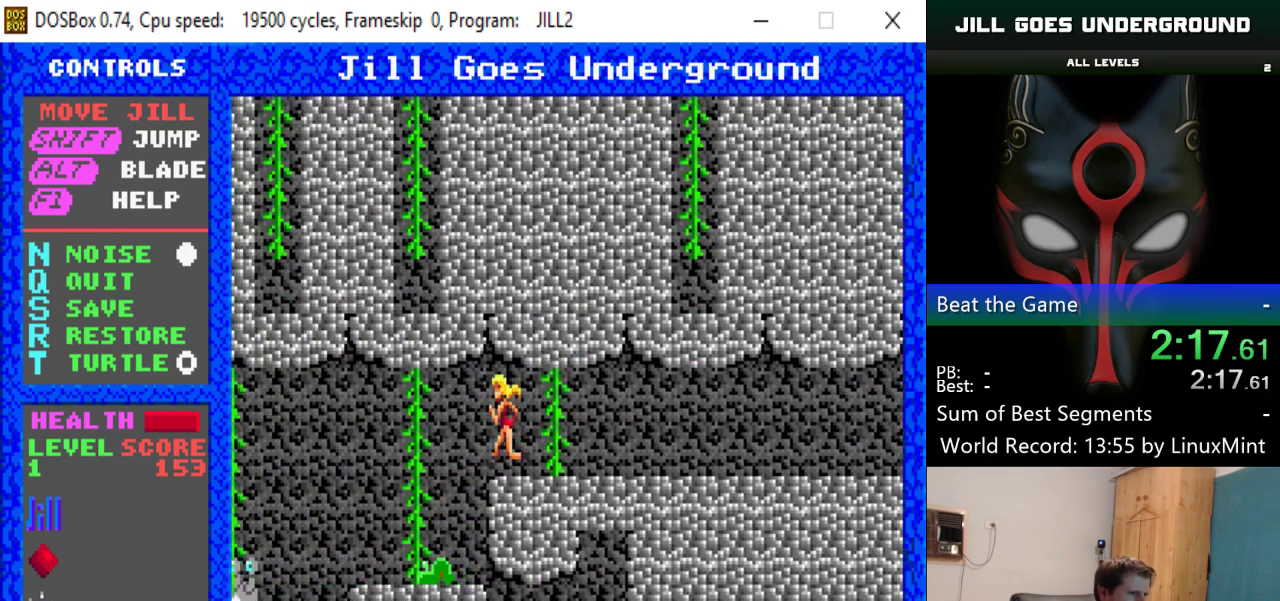
{"keys": ["left"], "events": [[17, "left", "up"], [100, "left", "down"]]}
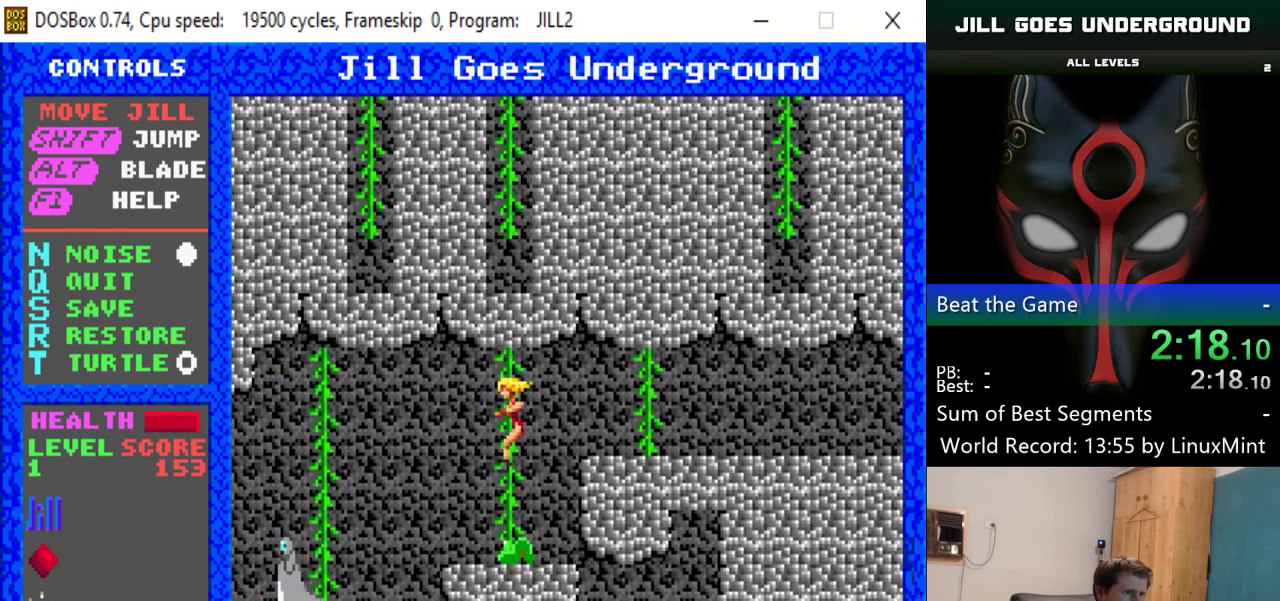
{"keys": ["left"], "events": [[116, "left", "up"], [150, "left", "down"]]}
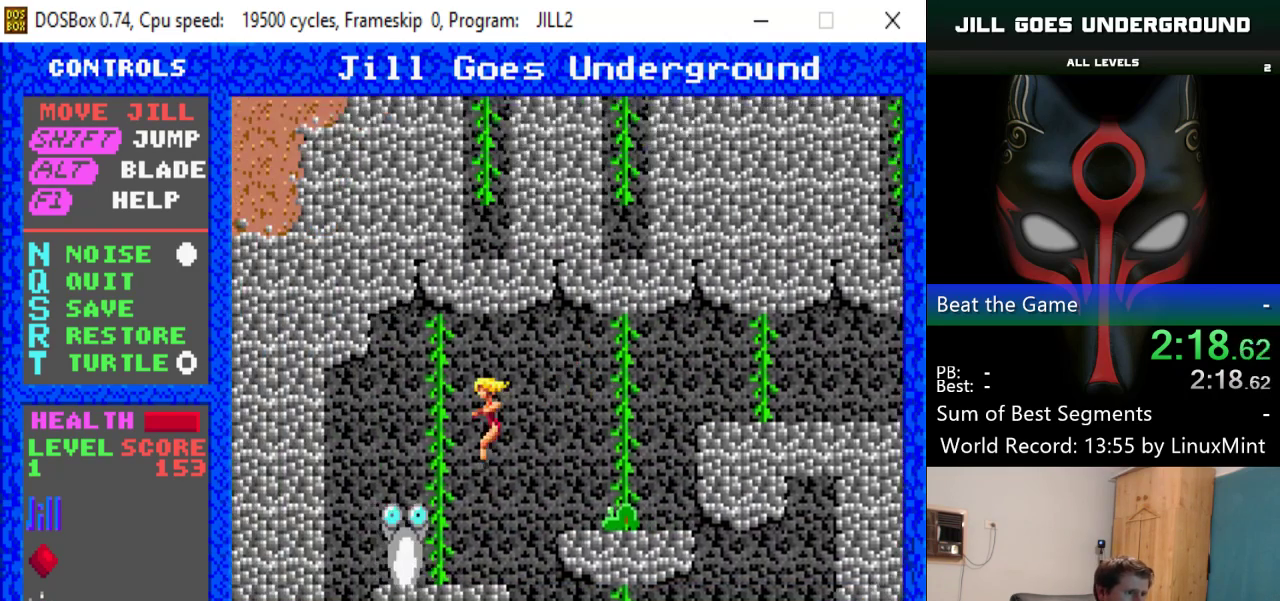
{"keys": ["right"], "events": [[17, "left", "up"], [167, "right", "down"], [267, "right", "up"], [300, "right", "down"]]}
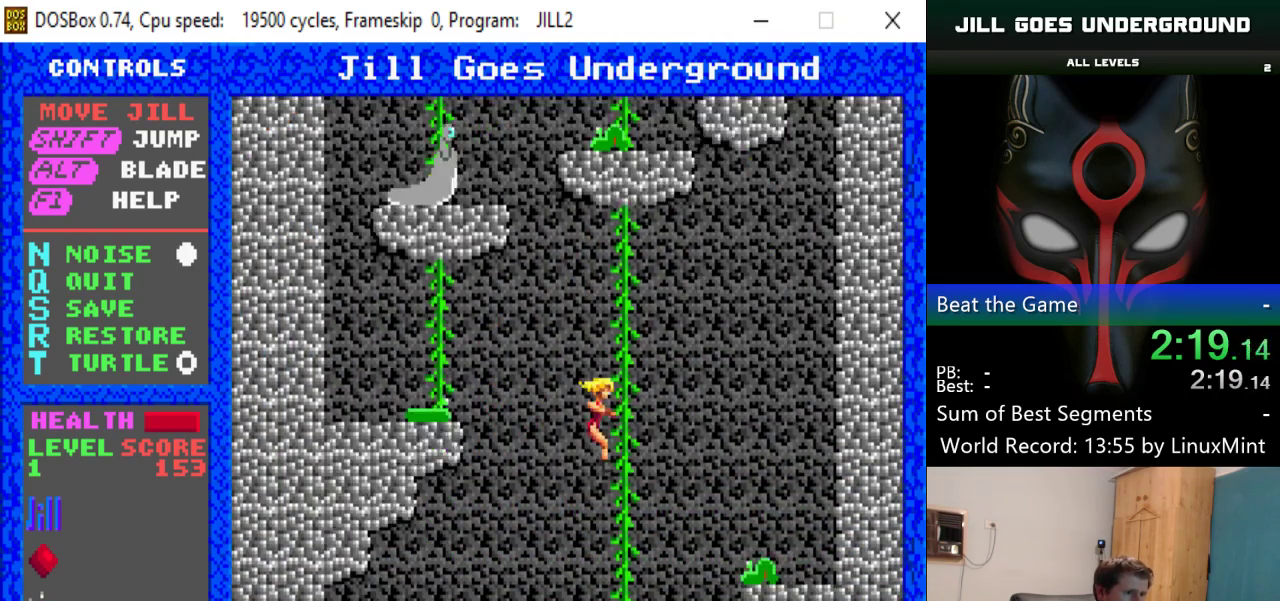
{"keys": ["left"], "events": [[50, "right", "up"], [367, "left", "down"]]}
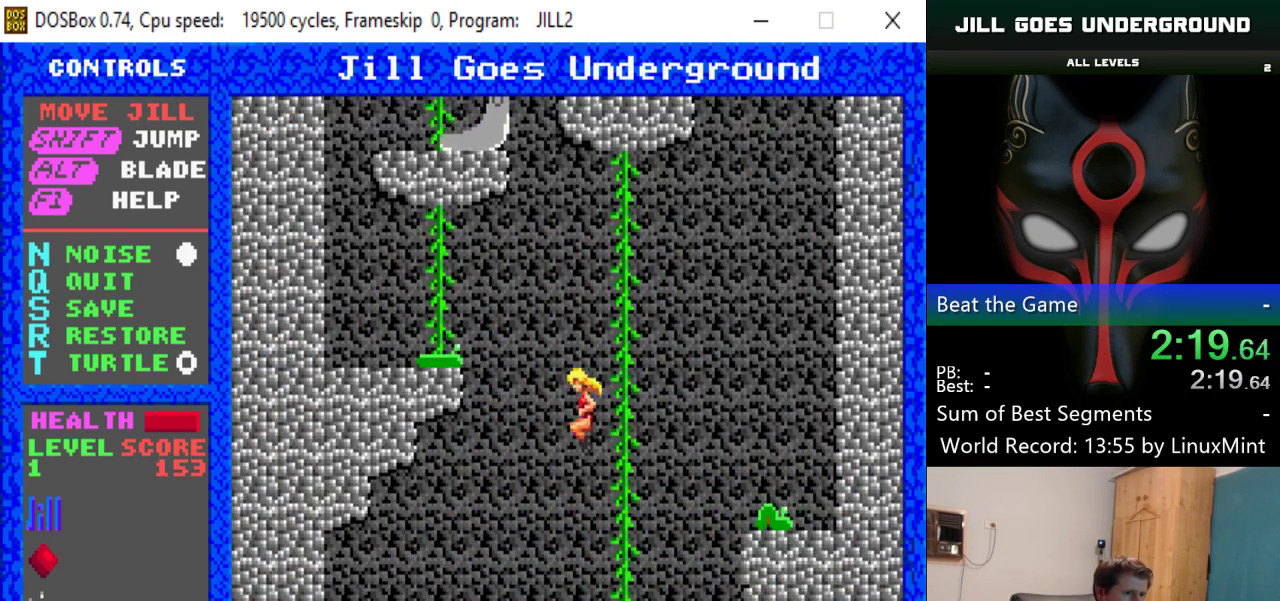
{"keys": [], "events": [[50, "left", "up"]]}
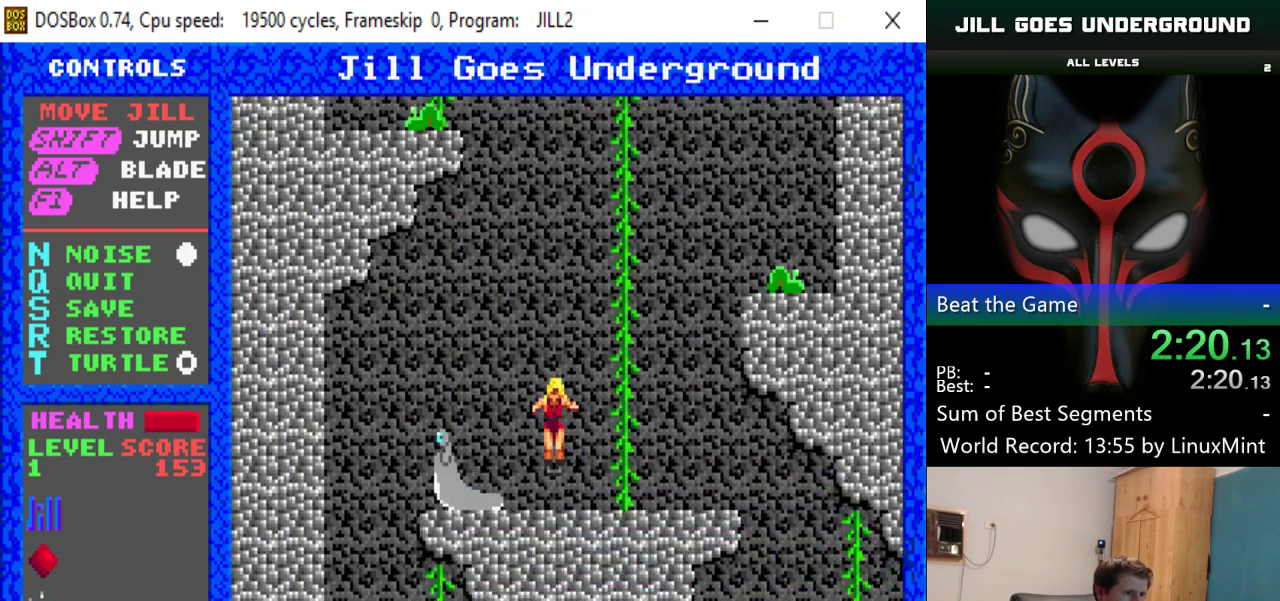
{"keys": ["right"], "events": [[16, "right", "down"]]}
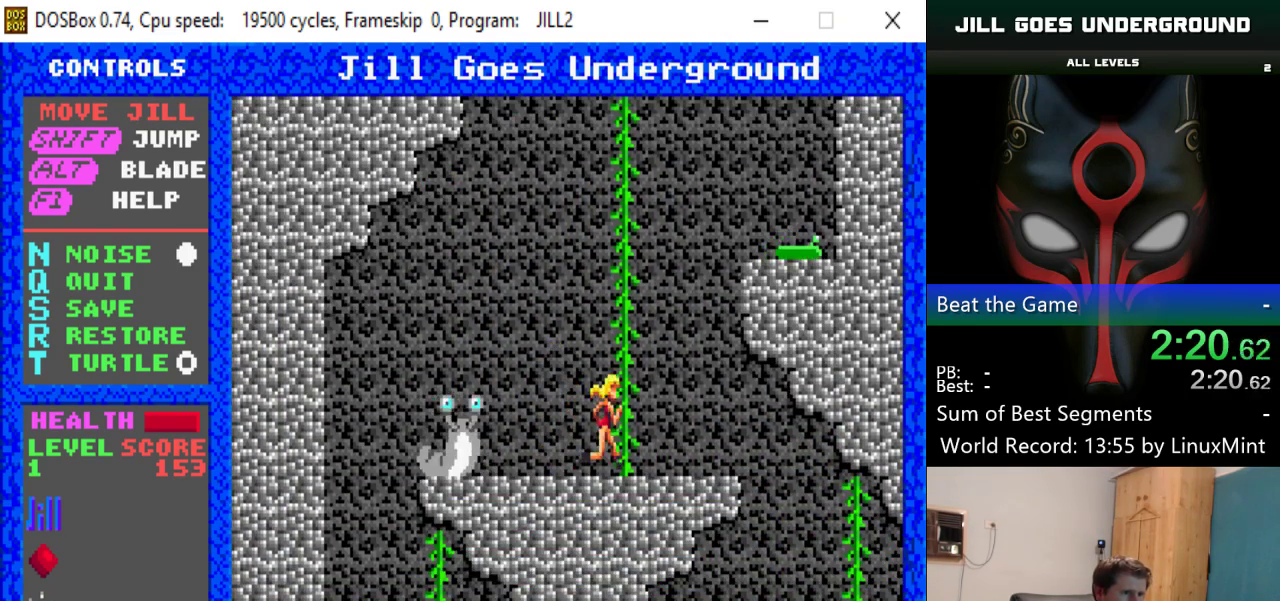
{"keys": ["right"], "events": []}
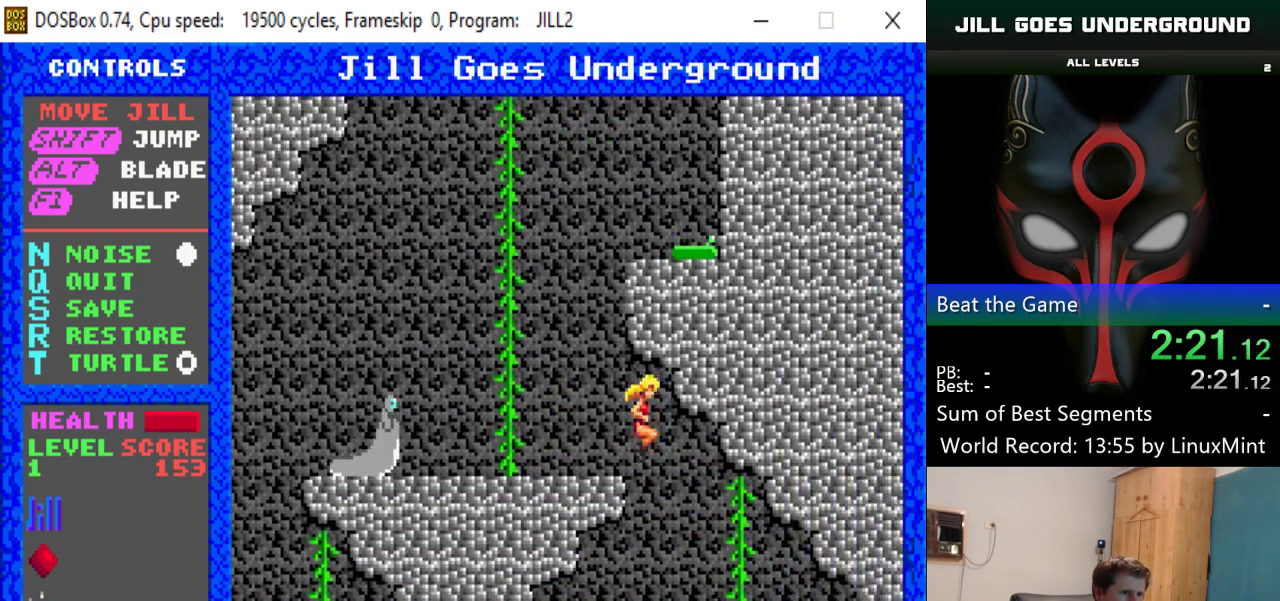
{"keys": [], "events": [[16, "right", "up"]]}
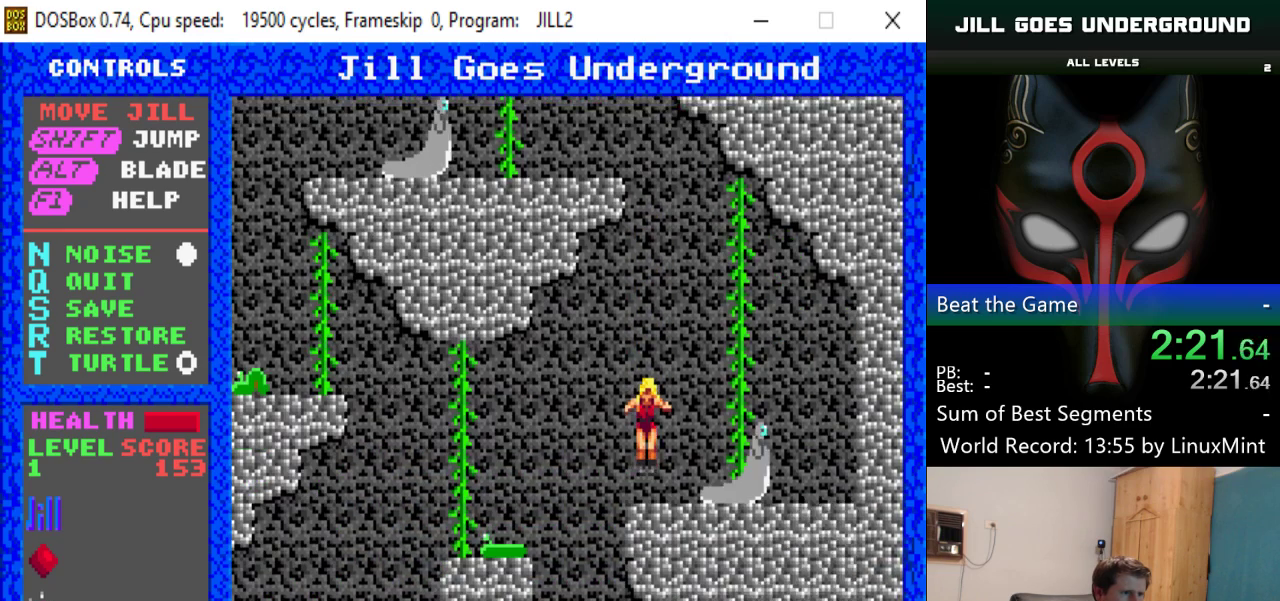
{"keys": ["left"], "events": [[267, "left", "down"]]}
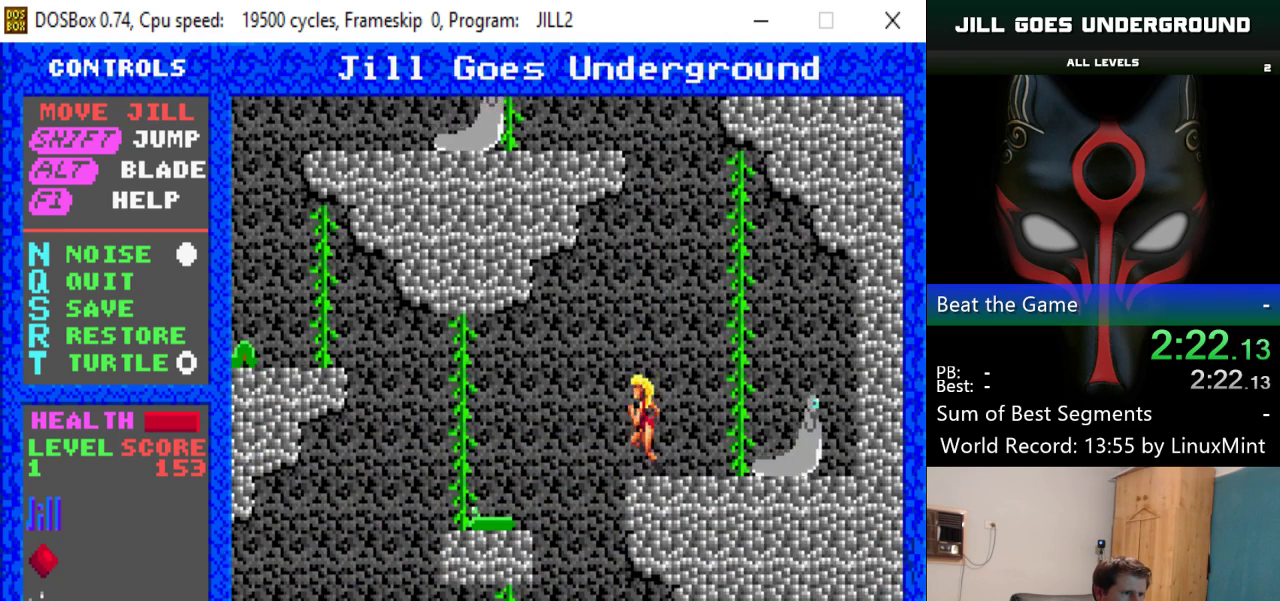
{"keys": [], "events": [[183, "left", "up"]]}
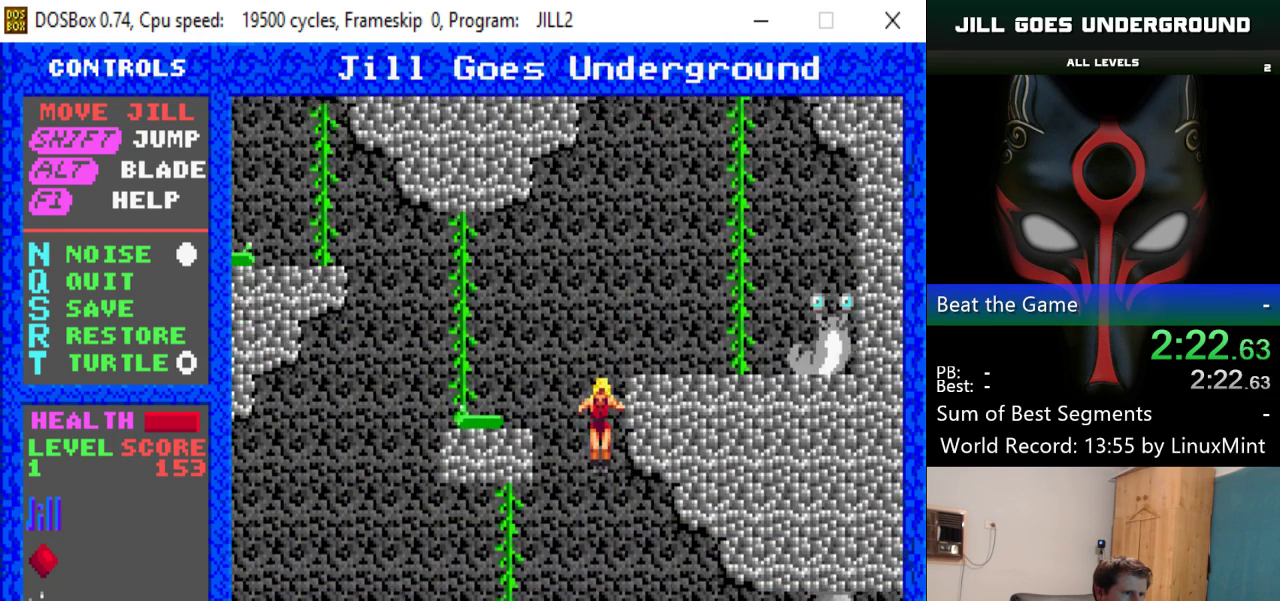
{"keys": [], "events": []}
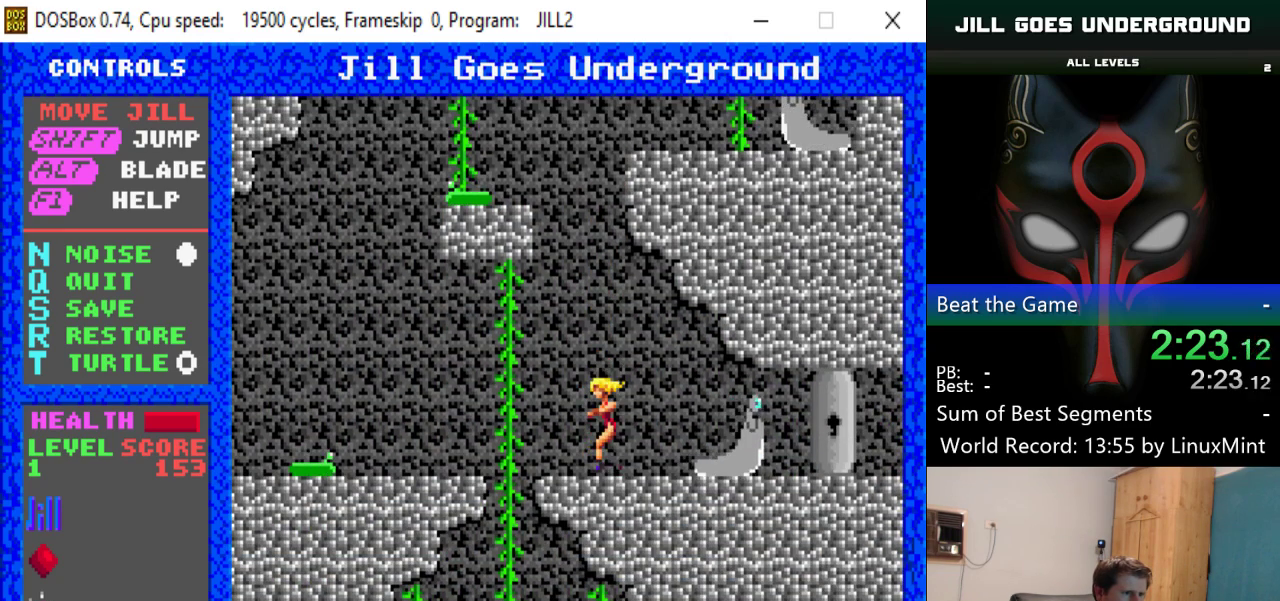
{"keys": [], "events": [[33, "right", "down"], [216, "alt", "down"], [266, "right", "up"], [300, "alt", "up"]]}
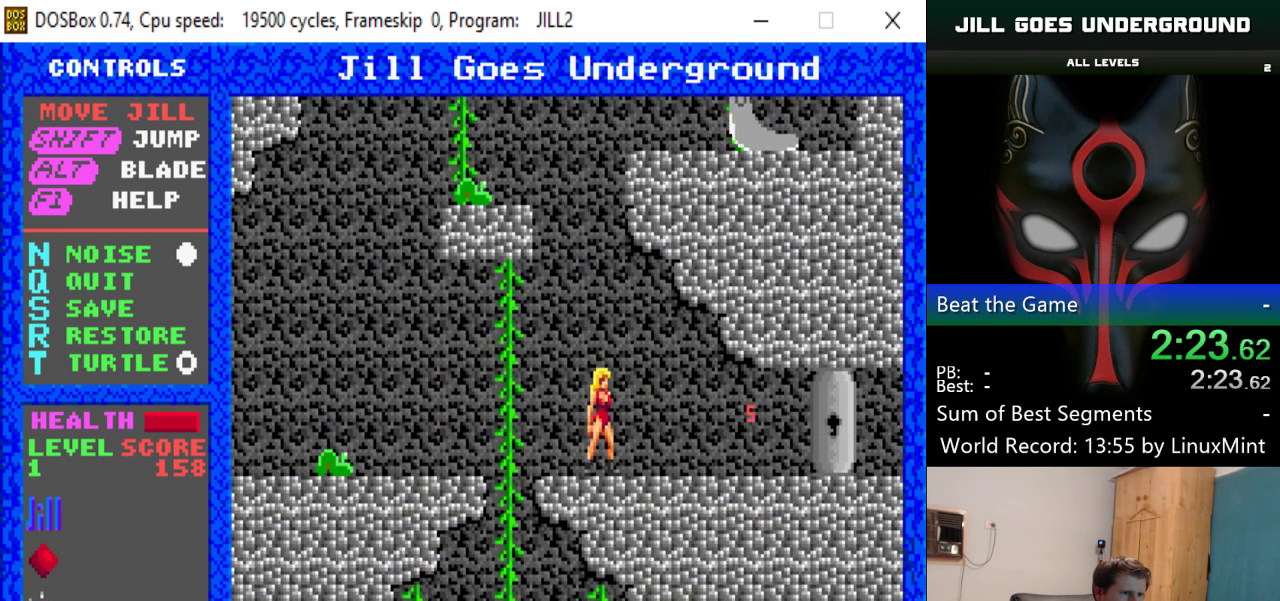
{"keys": [], "events": [[134, "left", "down"], [417, "left", "up"]]}
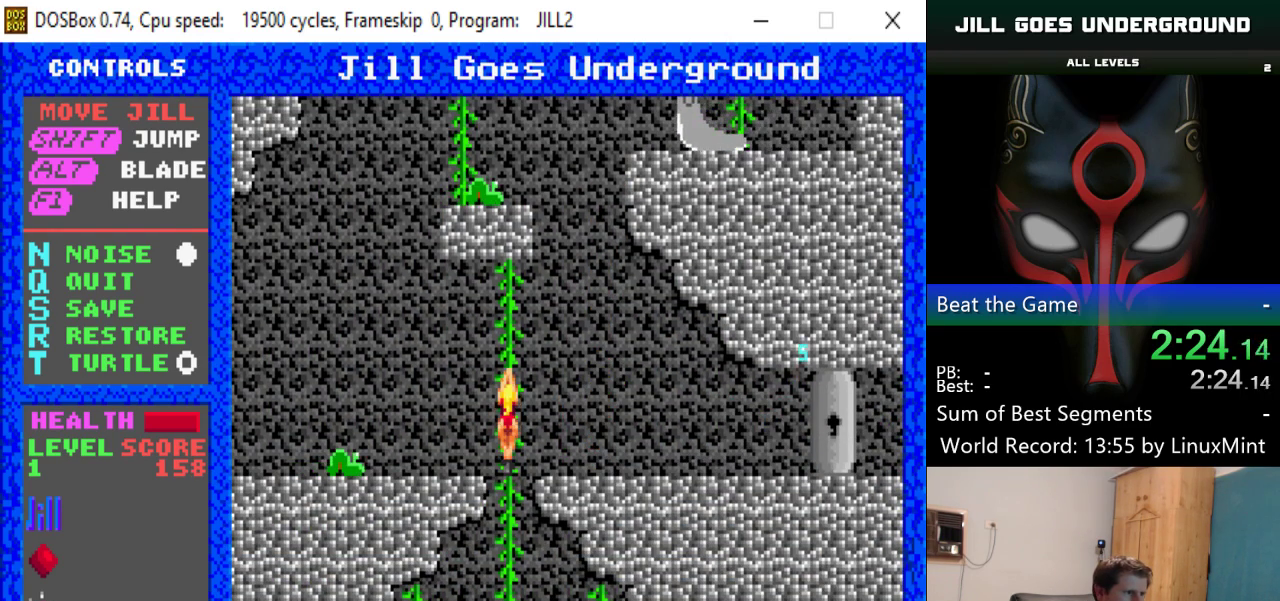
{"keys": ["down"], "events": [[200, "left", "down"], [333, "left", "up"], [383, "down", "down"]]}
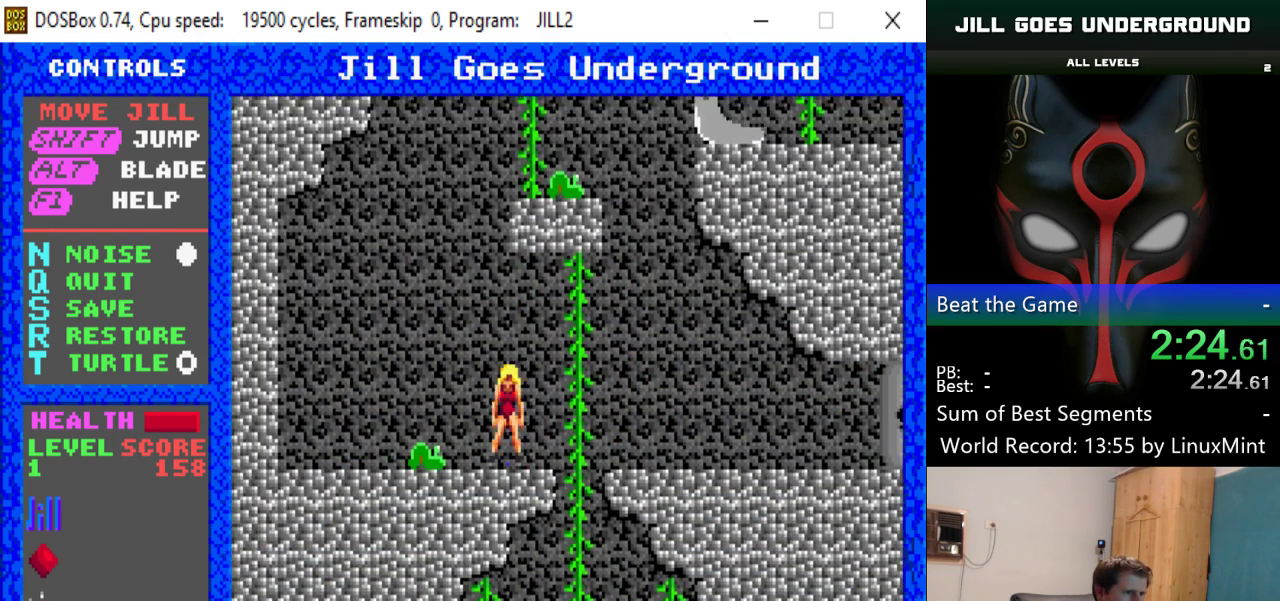
{"keys": ["down"], "events": [[134, "down", "up"], [134, "right", "down"], [417, "down", "down"], [417, "right", "up"]]}
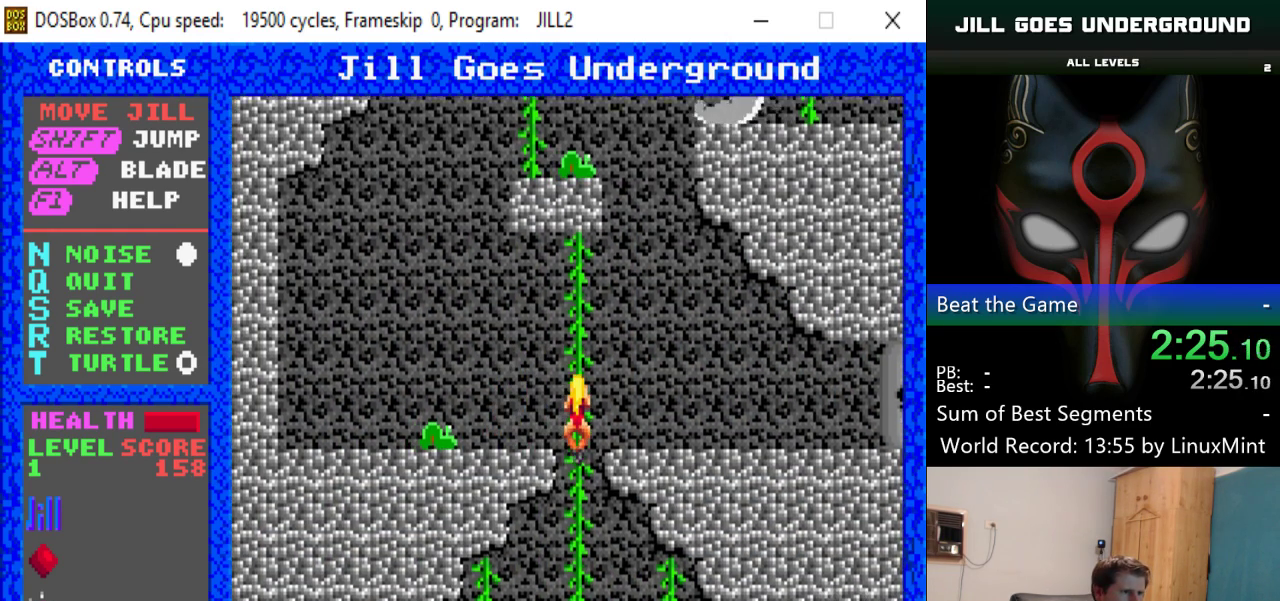
{"keys": ["down"], "events": []}
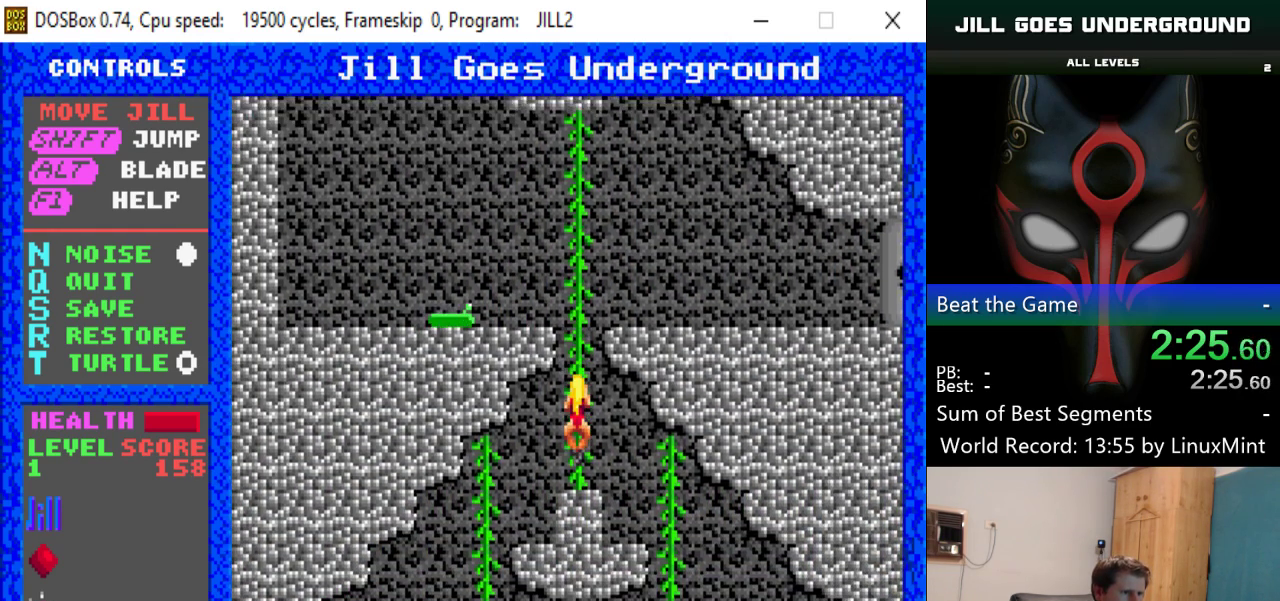
{"keys": [], "events": [[34, "down", "up"], [67, "down", "down"], [117, "down", "up"], [267, "left", "down"], [501, "left", "up"]]}
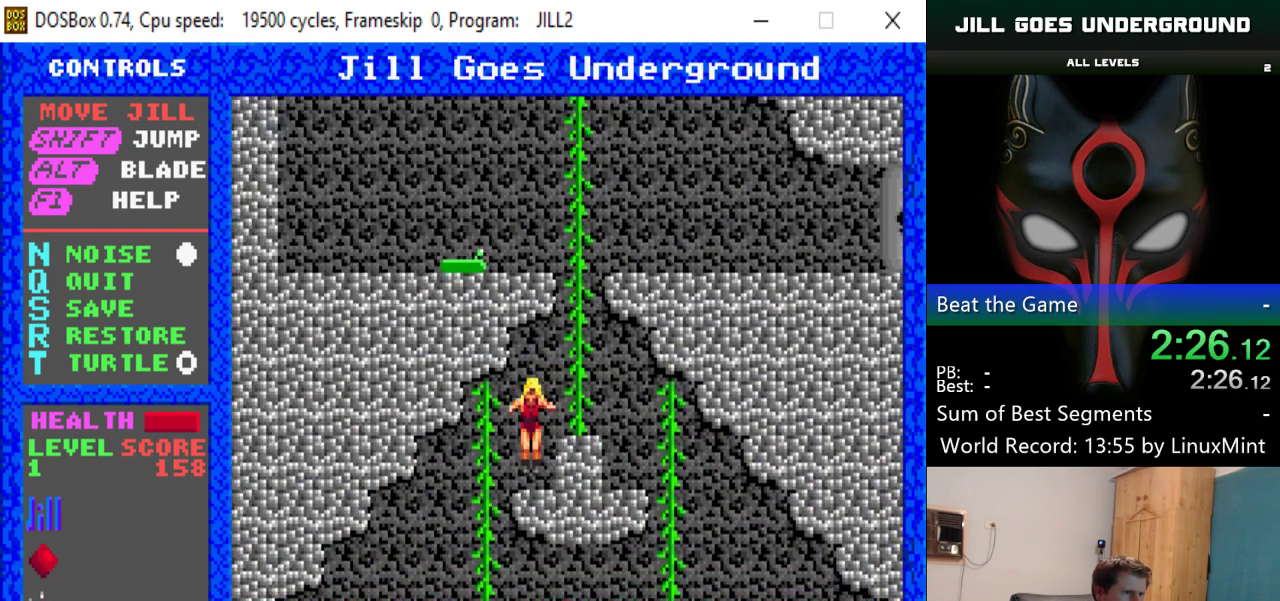
{"keys": ["left"], "events": [[183, "left", "down"]]}
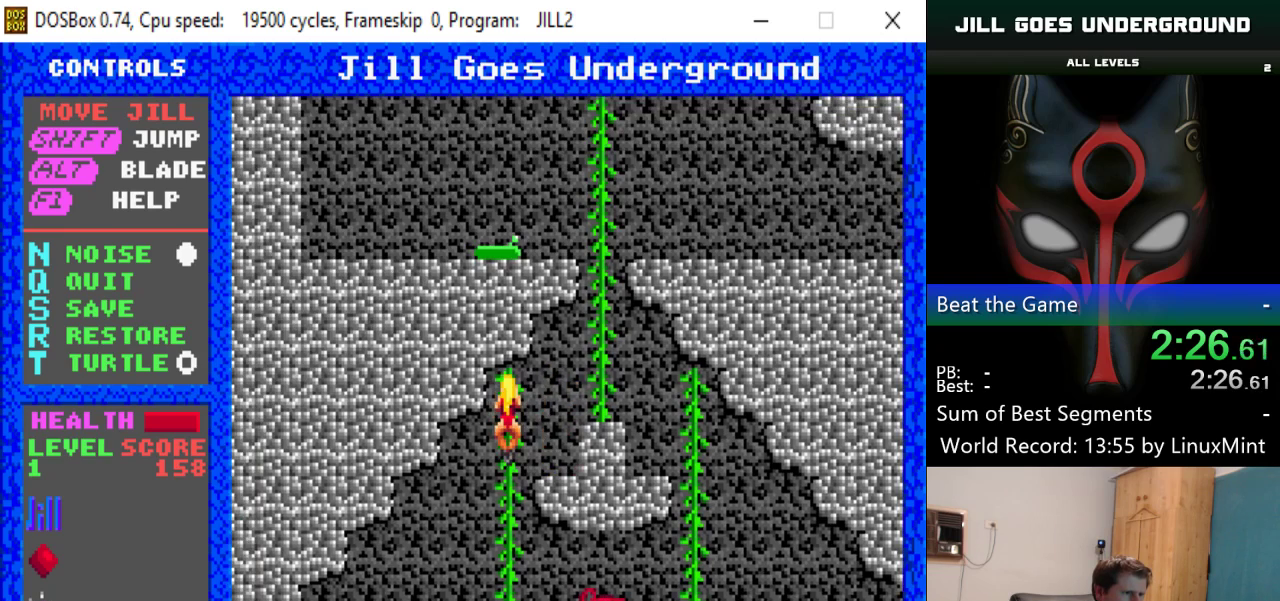
{"keys": ["down"], "events": [[100, "down", "down"], [100, "left", "up"]]}
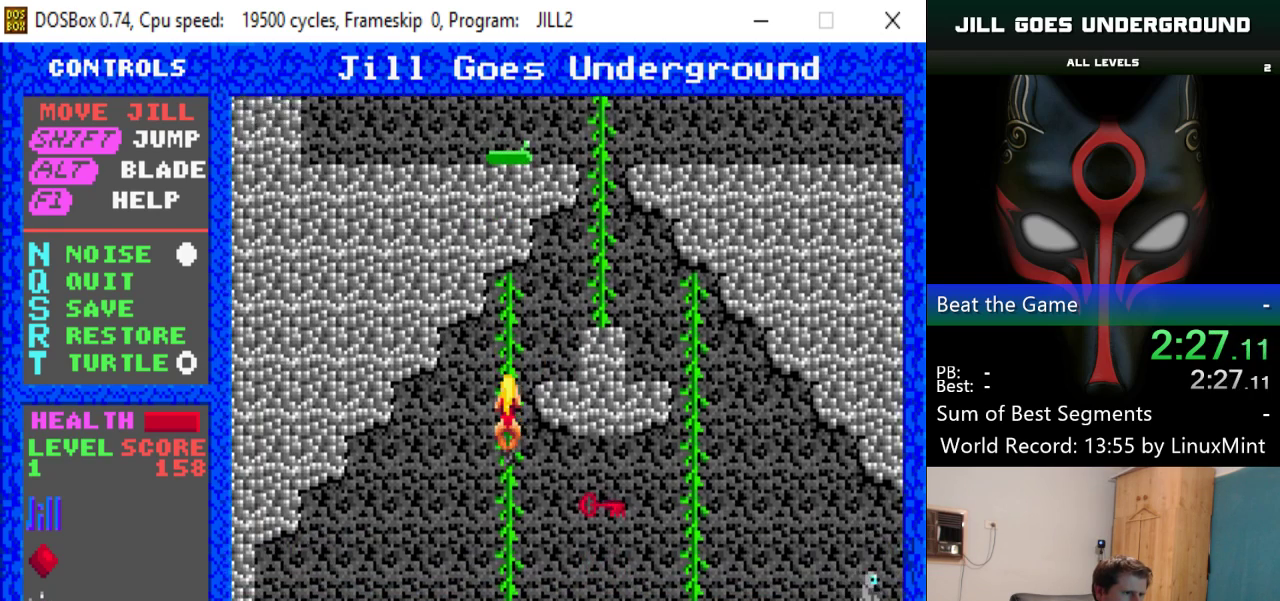
{"keys": ["right"], "events": [[350, "down", "up"], [400, "right", "down"]]}
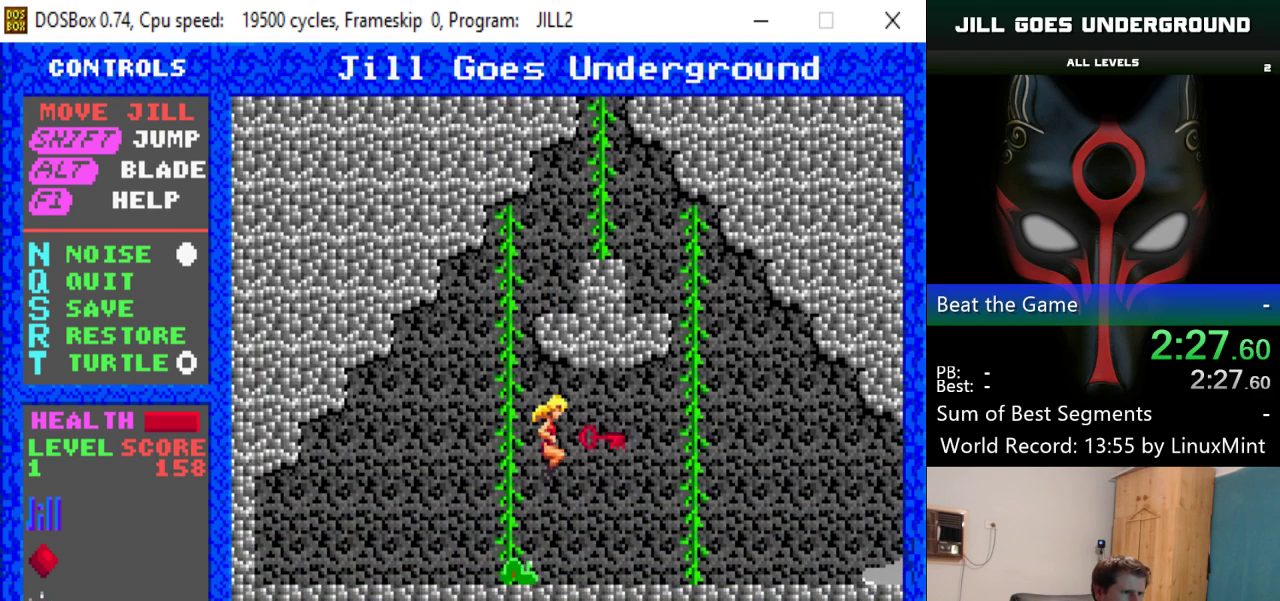
{"keys": ["right", "shift"], "events": [[134, "right", "up"], [184, "left", "down"], [317, "left", "up"], [417, "right", "down"], [417, "shift", "down"]]}
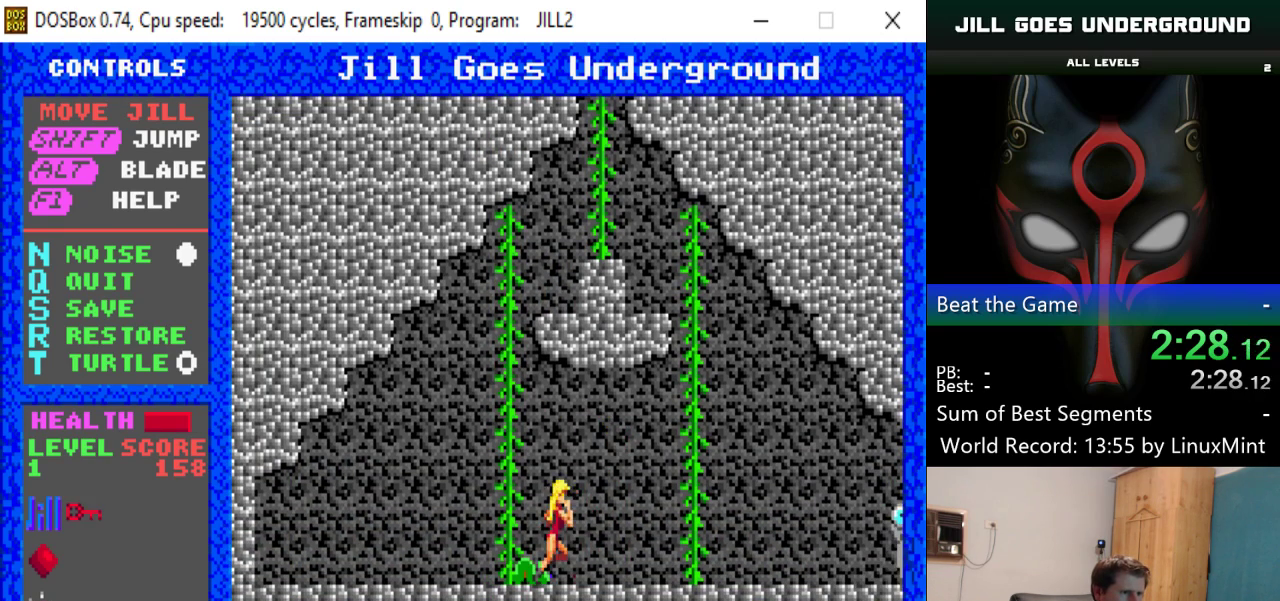
{"keys": ["up"], "events": [[434, "shift", "up"], [434, "up", "down"], [484, "right", "up"]]}
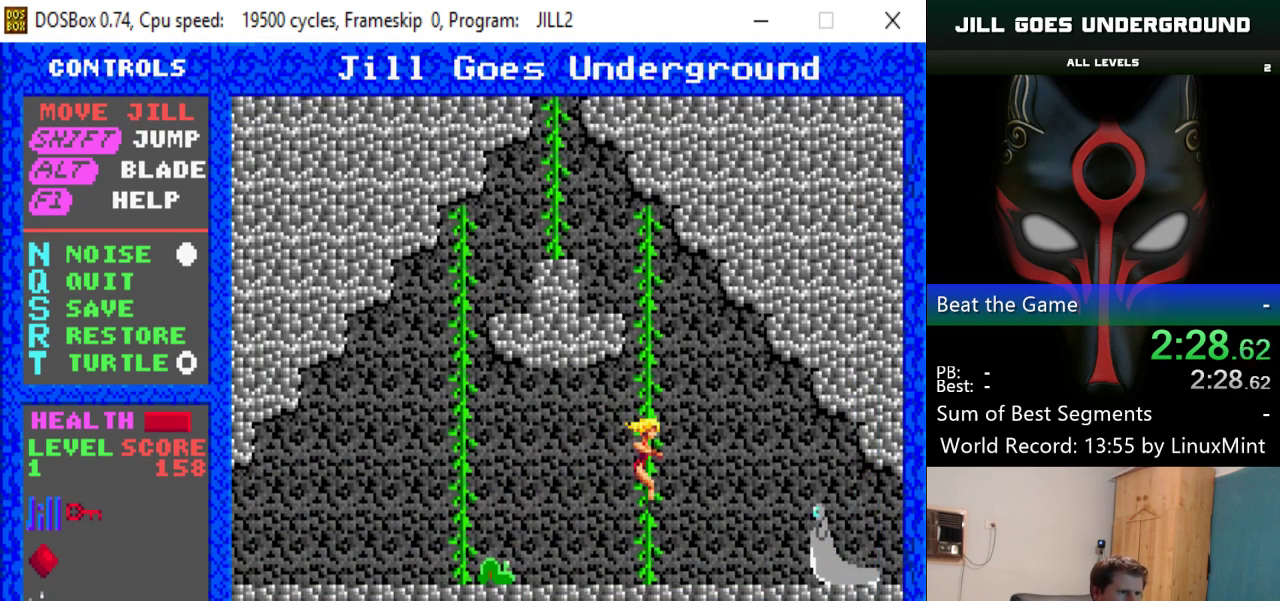
{"keys": ["up"], "events": []}
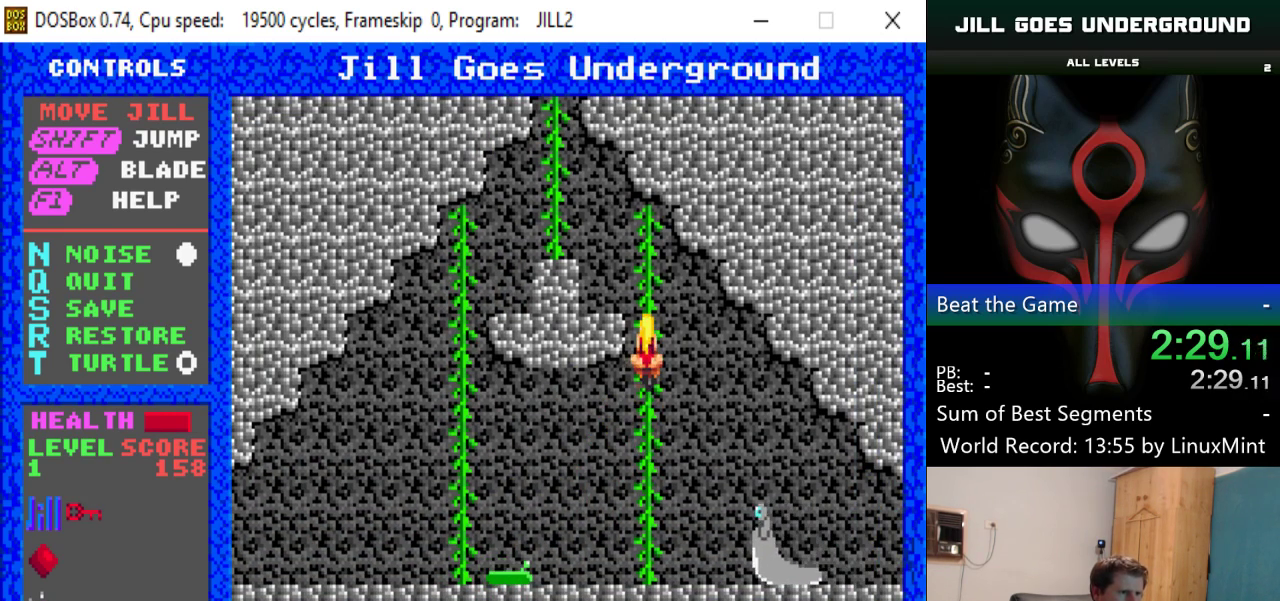
{"keys": ["up"], "events": []}
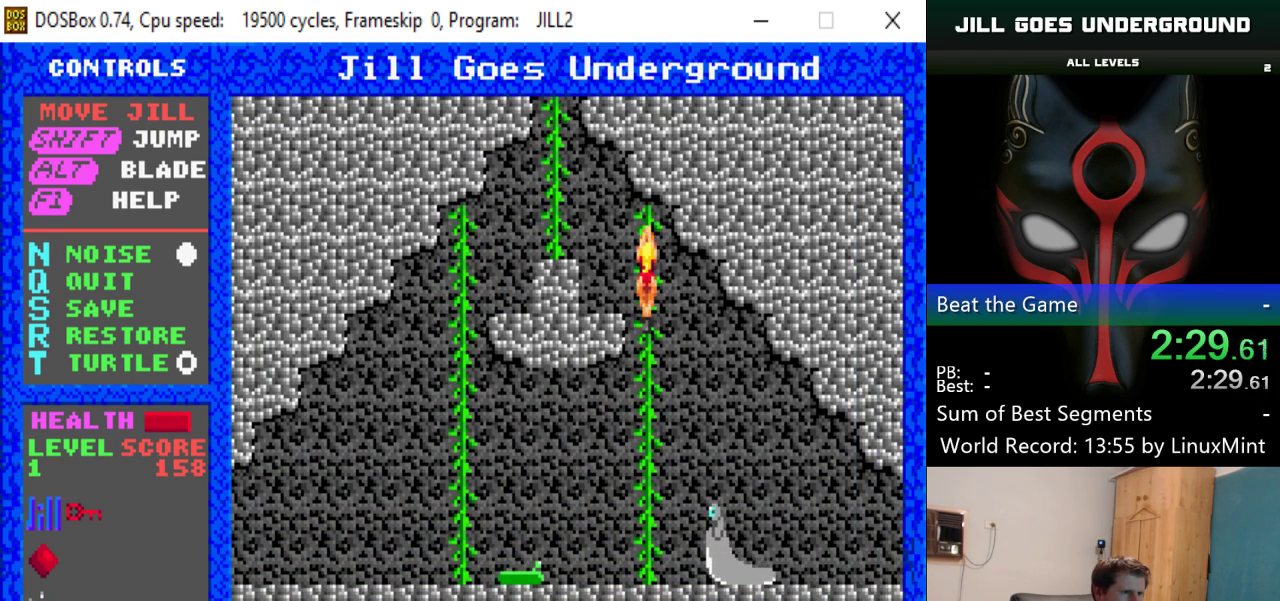
{"keys": ["left", "shift"], "events": [[201, "left", "down"], [201, "up", "up"], [434, "shift", "down"]]}
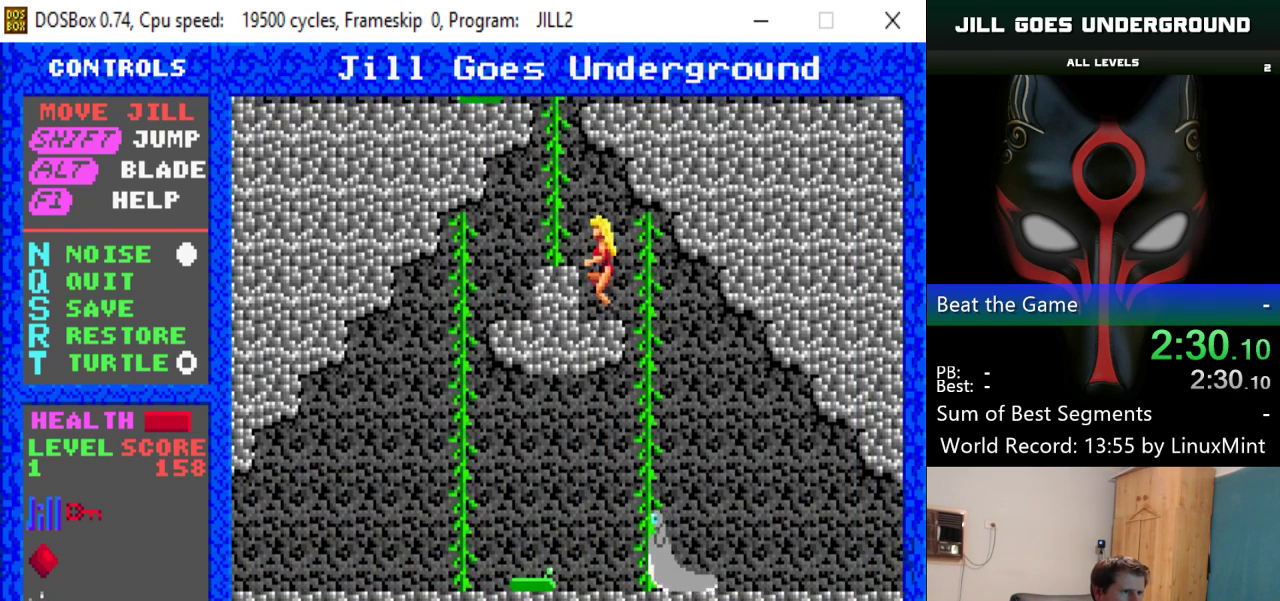
{"keys": ["up"], "events": [[317, "shift", "up"], [317, "up", "down"], [350, "left", "up"]]}
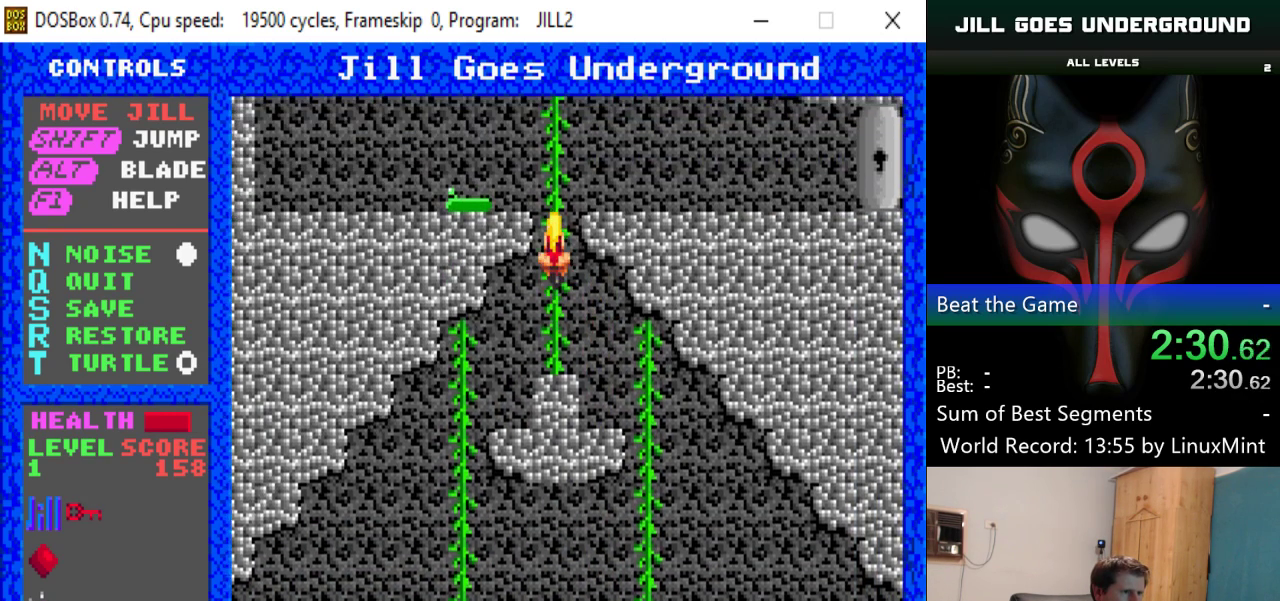
{"keys": ["up"], "events": []}
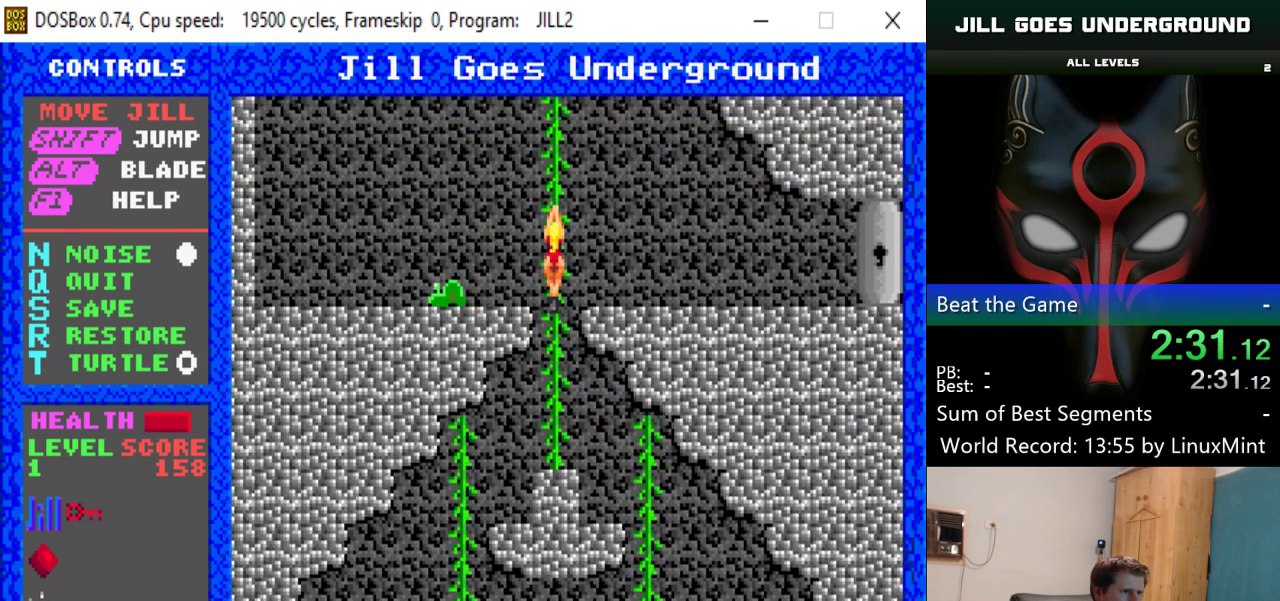
{"keys": ["right"], "events": [[150, "right", "down"], [200, "up", "up"]]}